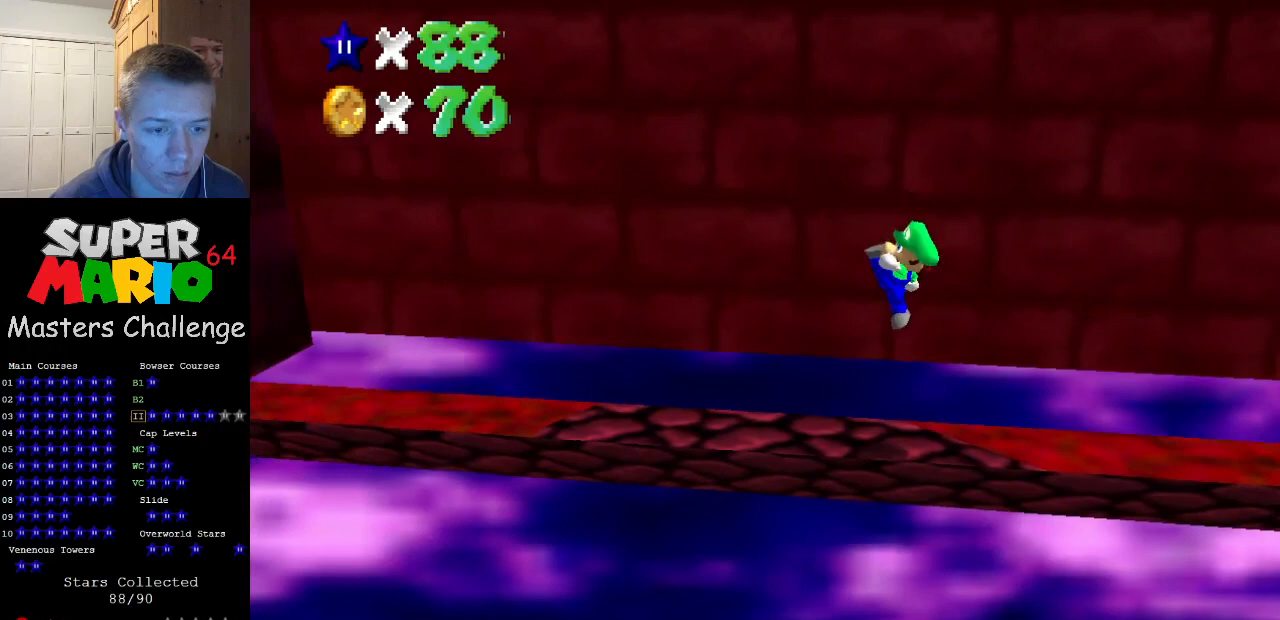
Gameplay with a controller (Nintendo layout); each line is a JSON object with the inputs held at the frame after it. "events" lists button and stick changes between this image and that frame as [ms after this image, input, new state], when the widget could be followed in between. Not read: L3 R3.
{"buttons": [], "left_stick": "left", "events": [[200, "A", "down"], [300, "A", "up"]]}
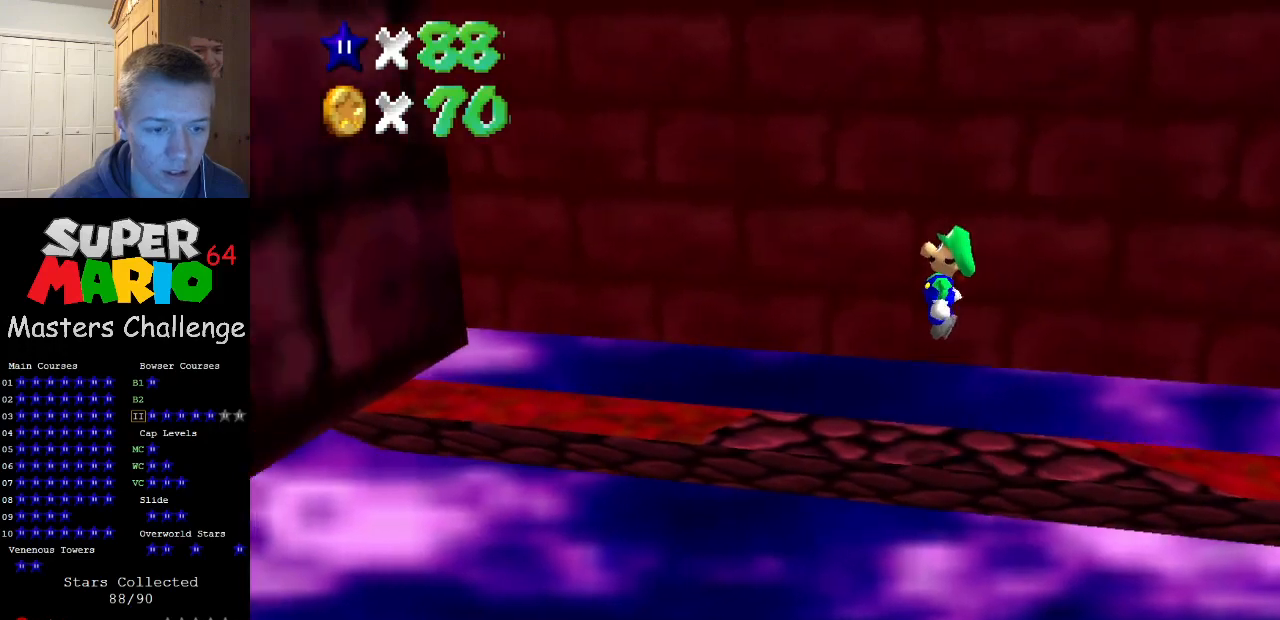
{"buttons": ["A"], "left_stick": "down-left", "events": [[367, "A", "down"], [433, "left_stick", "down-left"]]}
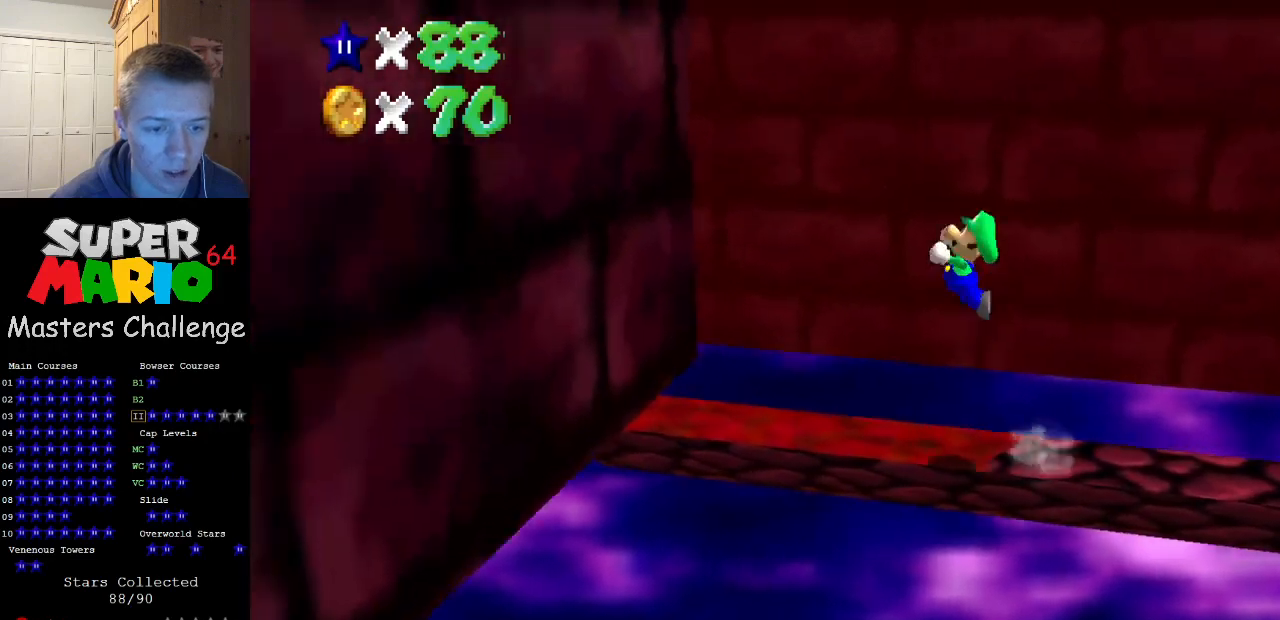
{"buttons": [], "left_stick": "left", "events": [[233, "A", "up"], [300, "left_stick", "left"]]}
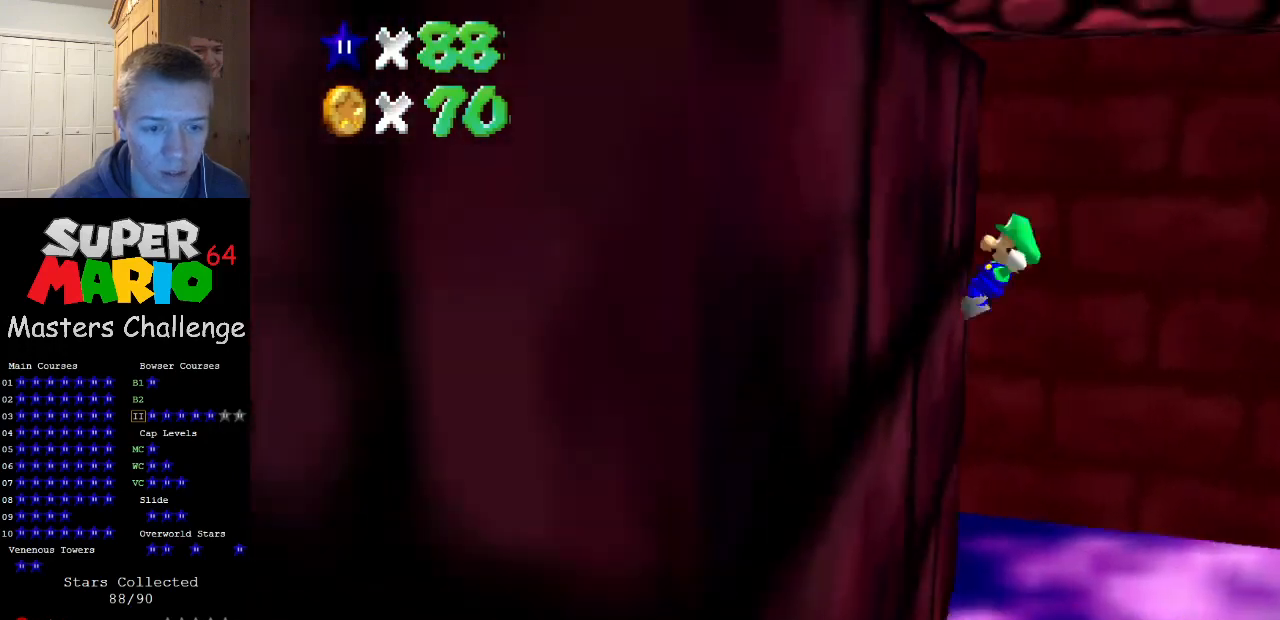
{"buttons": ["A"], "left_stick": "up-left", "events": [[67, "A", "down"], [233, "left_stick", "center"], [333, "left_stick", "up-left"], [367, "C_LEFT", "down"], [467, "C_LEFT", "up"]]}
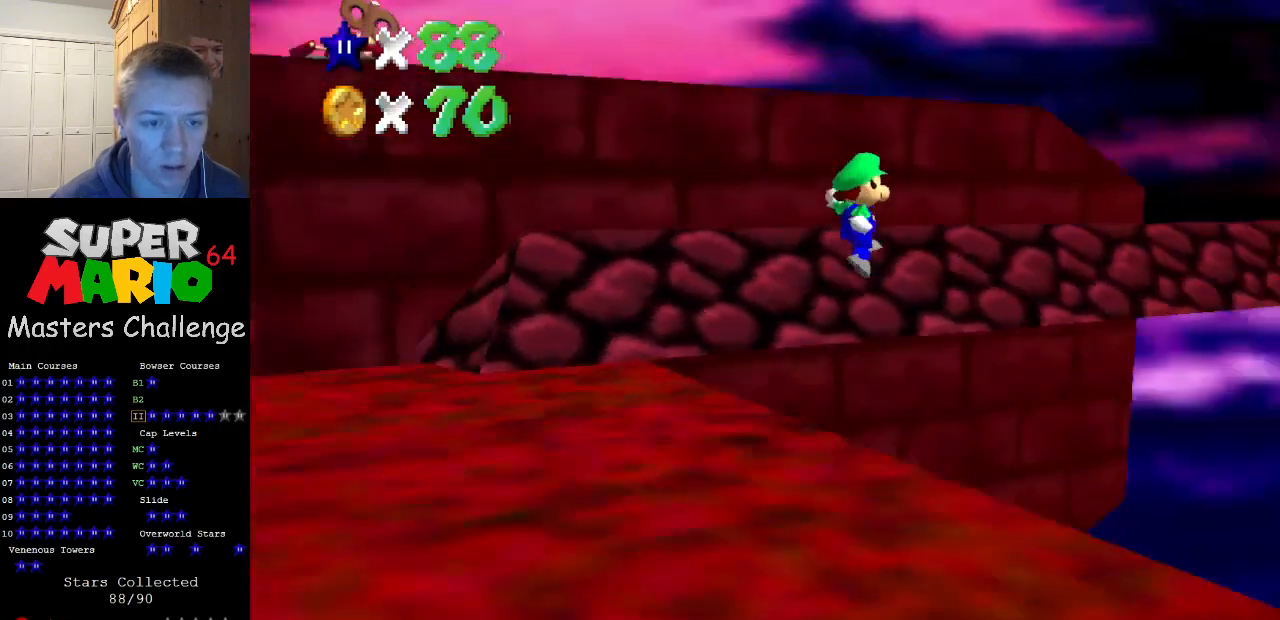
{"buttons": [], "left_stick": "center", "events": [[133, "C_LEFT", "down"], [167, "C_DOWN", "down"], [200, "A", "up"], [233, "C_DOWN", "up"], [233, "C_LEFT", "up"], [300, "left_stick", "center"]]}
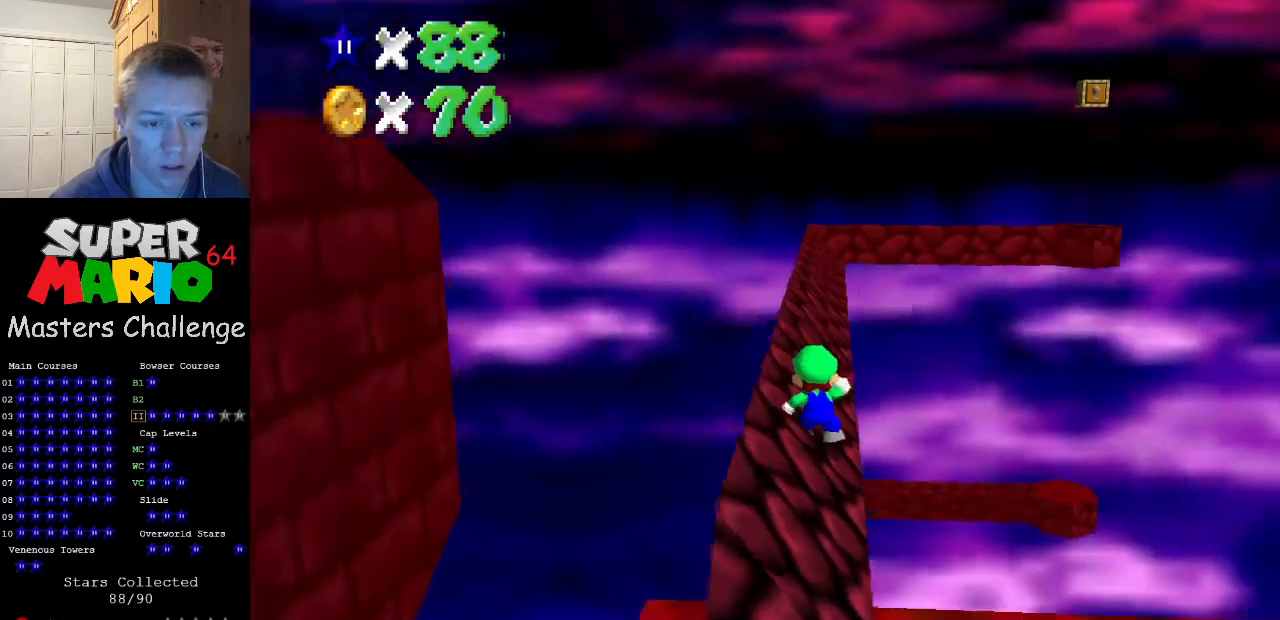
{"buttons": [], "left_stick": "up", "events": [[67, "DPAD_LEFT", "down"], [267, "DPAD_LEFT", "up"], [433, "left_stick", "up"]]}
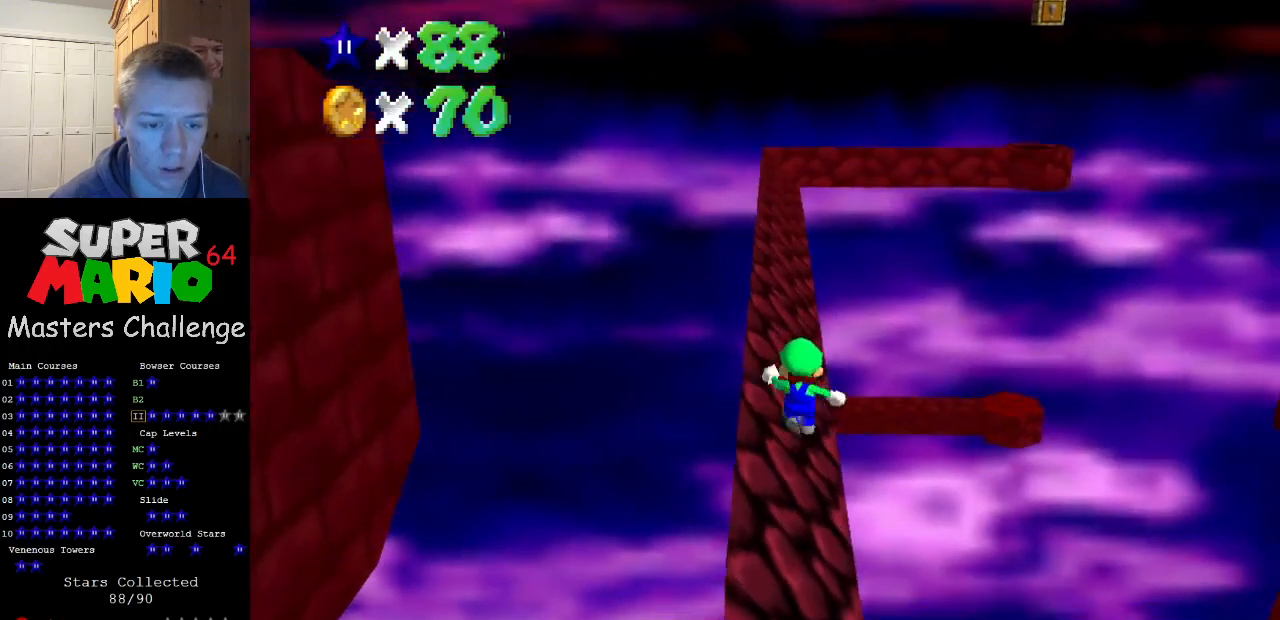
{"buttons": [], "left_stick": "up", "events": [[133, "A", "down"], [233, "A", "up"]]}
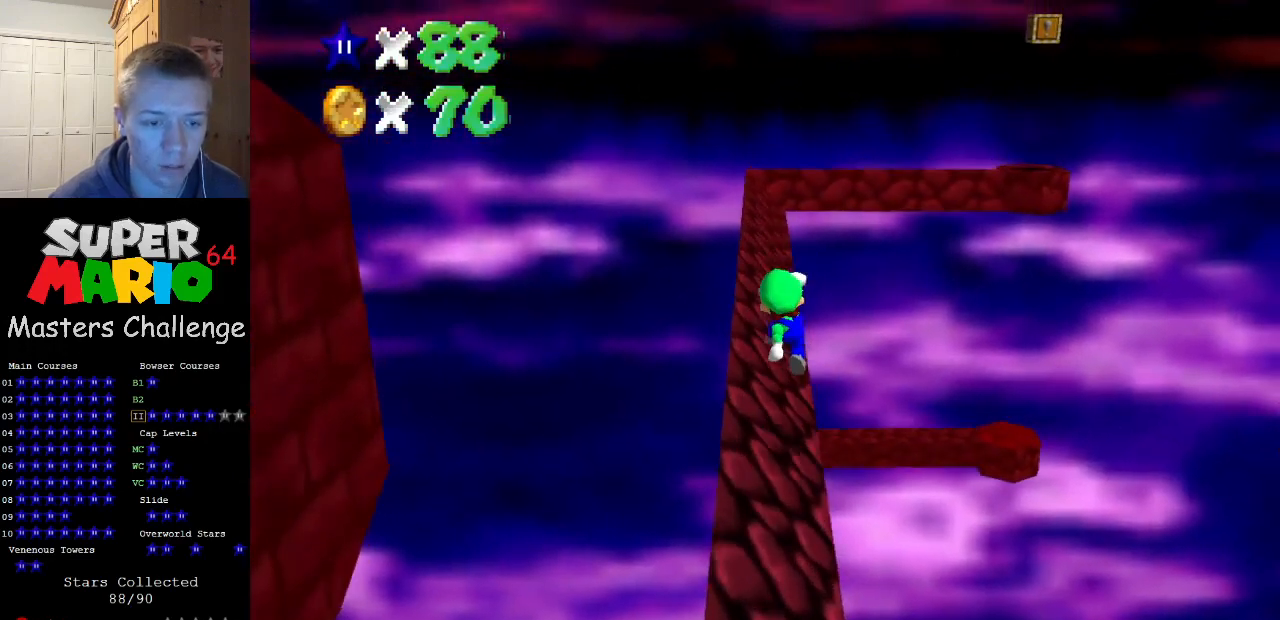
{"buttons": ["A"], "left_stick": "up", "events": [[267, "A", "down"]]}
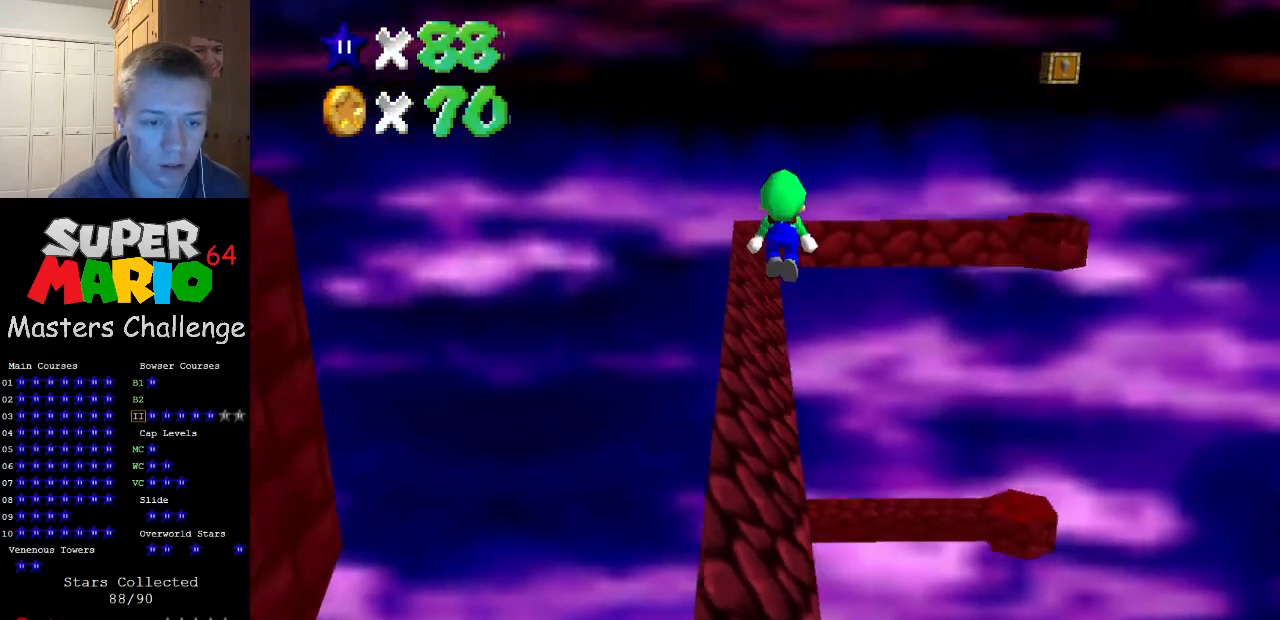
{"buttons": ["A"], "left_stick": "down", "events": [[333, "left_stick", "down"]]}
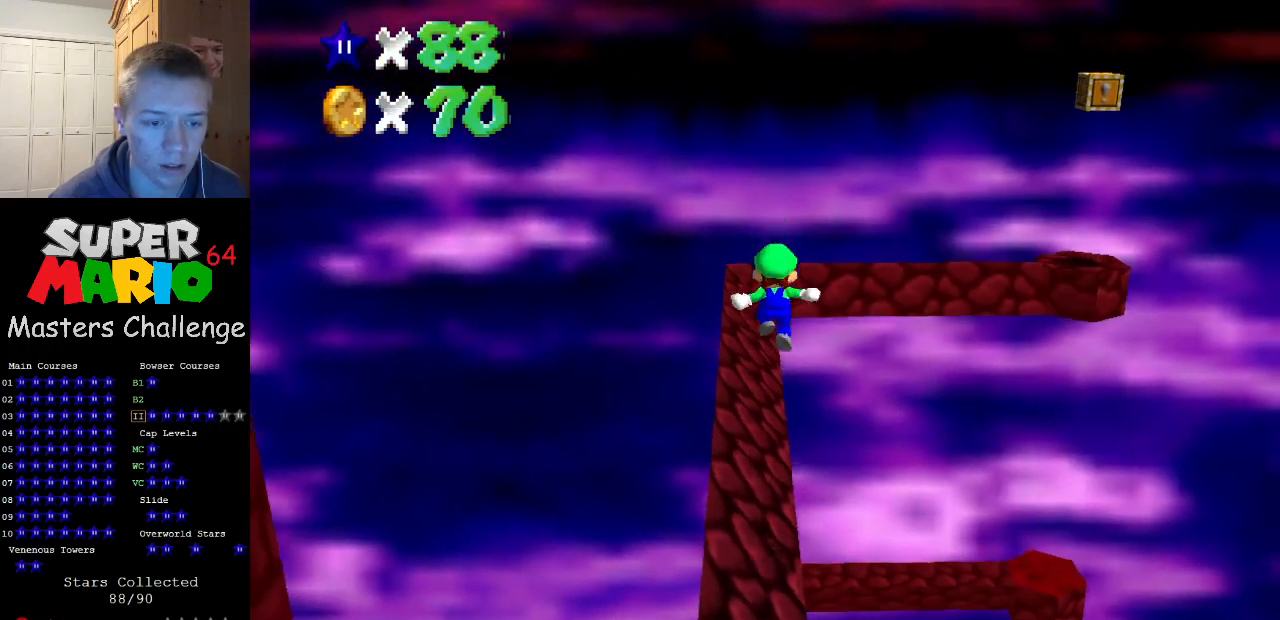
{"buttons": [], "left_stick": "up", "events": [[67, "B", "down"], [67, "left_stick", "center"], [167, "B", "up"], [167, "left_stick", "up-left"], [233, "A", "up"], [267, "left_stick", "up"]]}
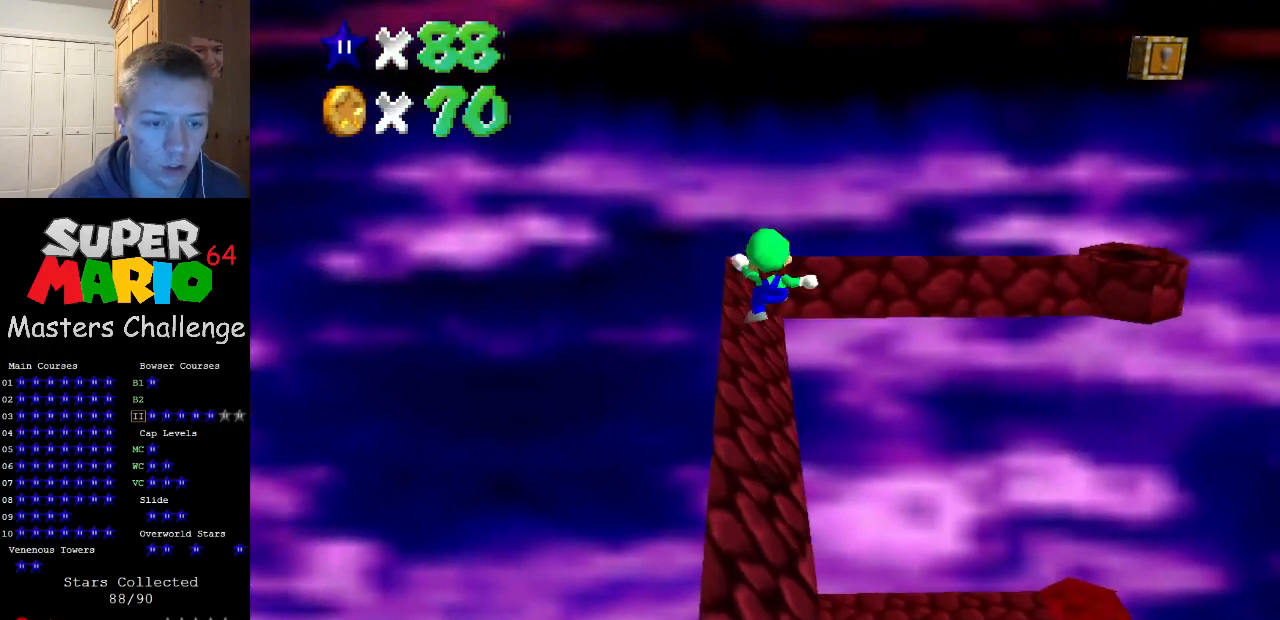
{"buttons": ["A"], "left_stick": "up", "events": [[267, "A", "down"]]}
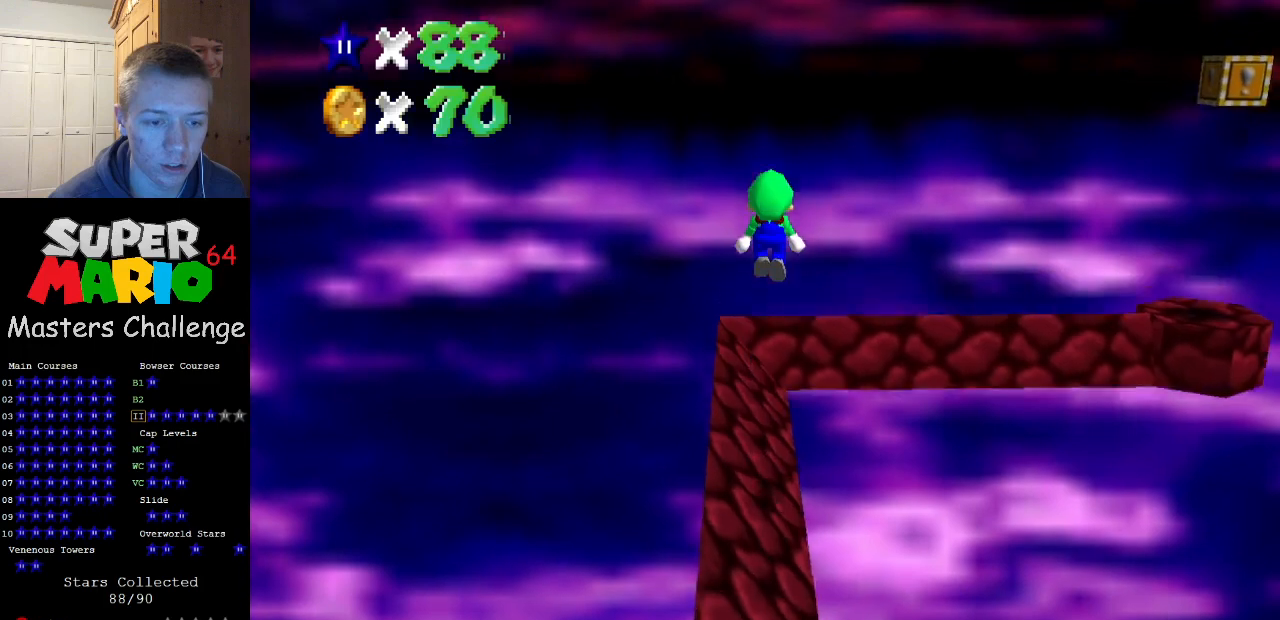
{"buttons": ["A"], "left_stick": "center", "events": [[200, "left_stick", "down"], [467, "left_stick", "center"]]}
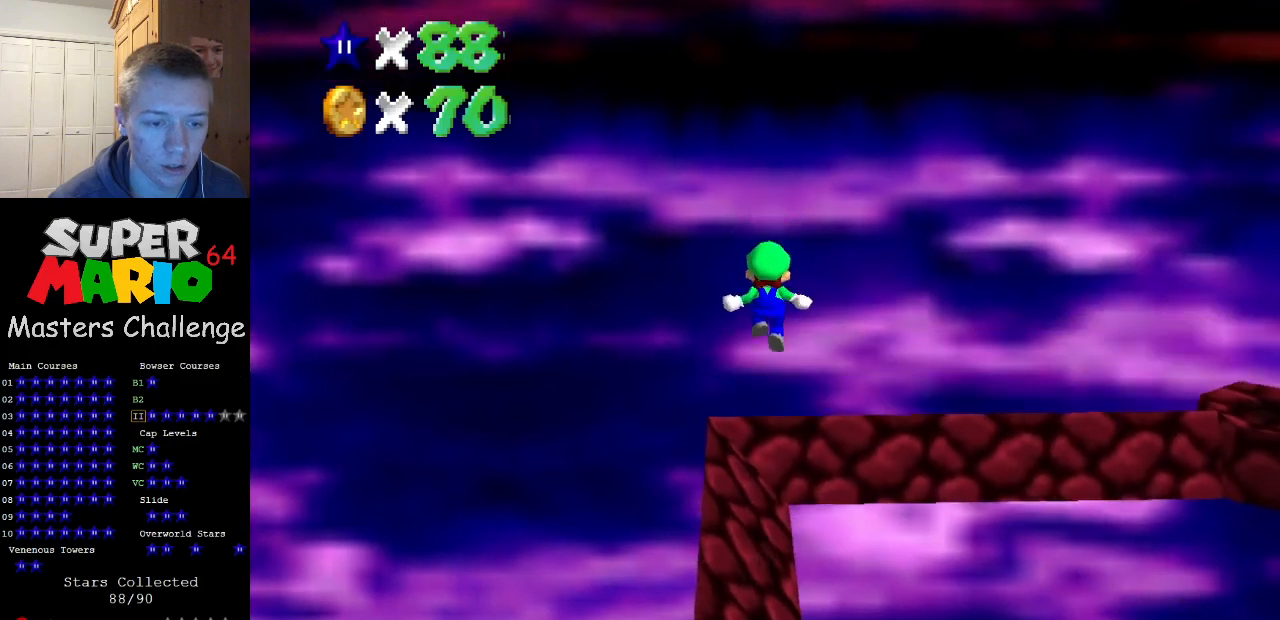
{"buttons": [], "left_stick": "up-left", "events": [[167, "B", "down"], [233, "A", "up"], [300, "B", "up"], [400, "C_LEFT", "down"], [500, "C_LEFT", "up"], [500, "left_stick", "up-left"]]}
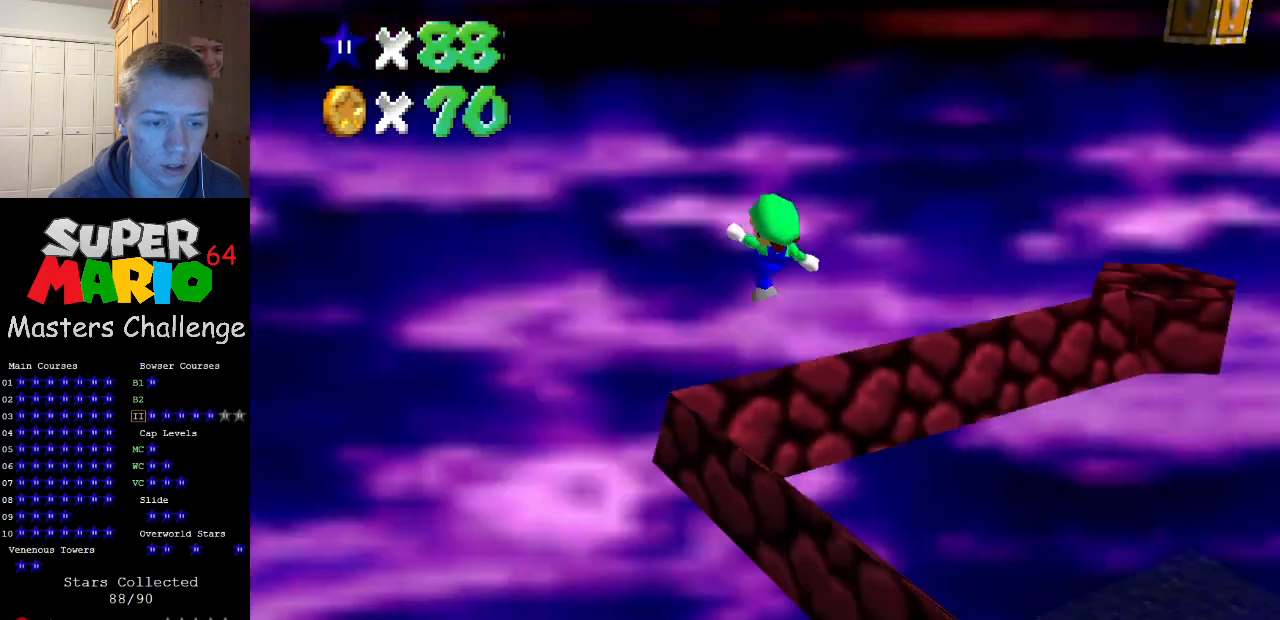
{"buttons": [], "left_stick": "center", "events": [[67, "left_stick", "center"], [100, "C_LEFT", "down"], [200, "C_LEFT", "up"]]}
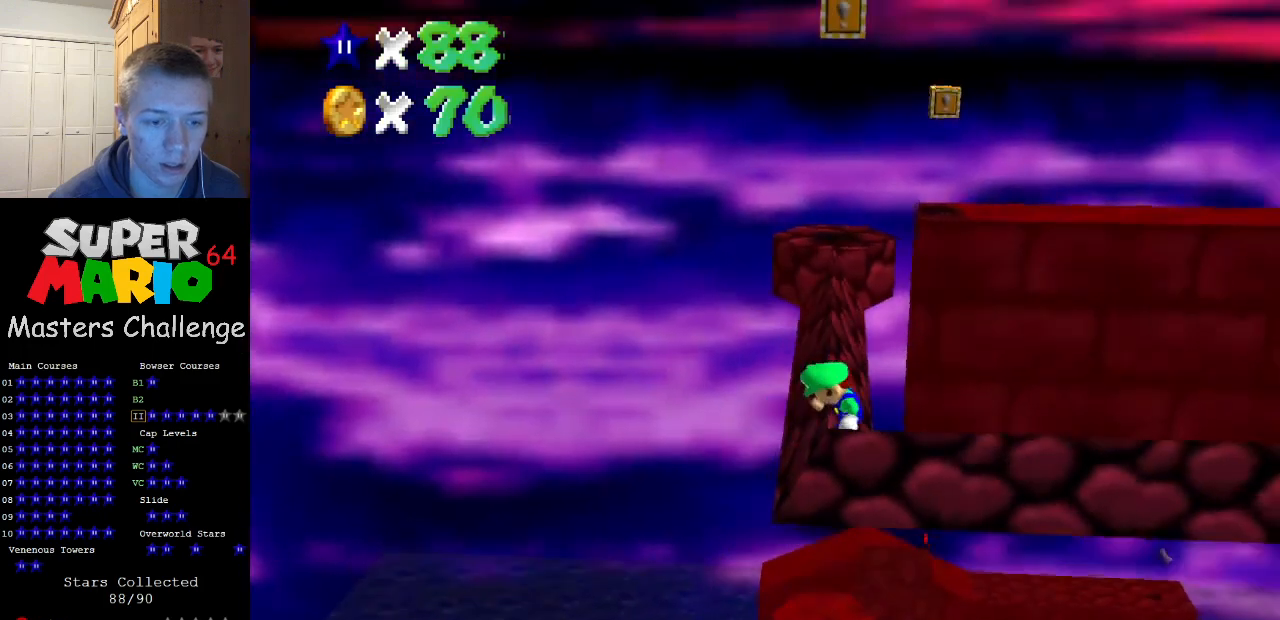
{"buttons": [], "left_stick": "center", "events": []}
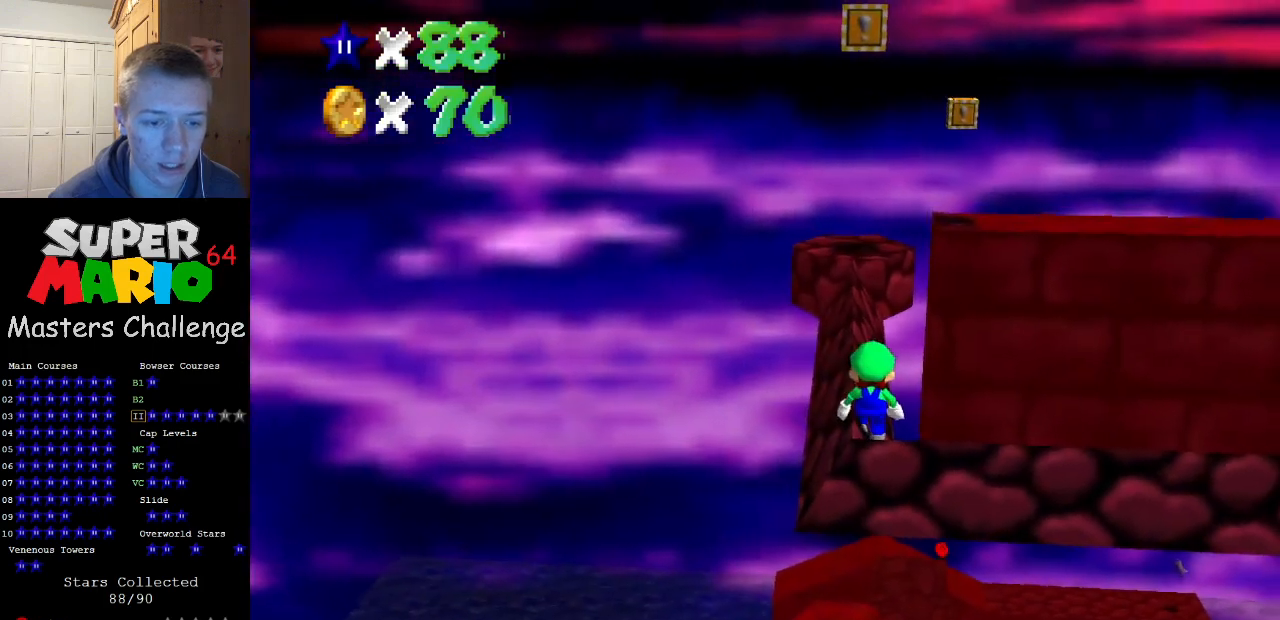
{"buttons": [], "left_stick": "up", "events": [[133, "left_stick", "up"]]}
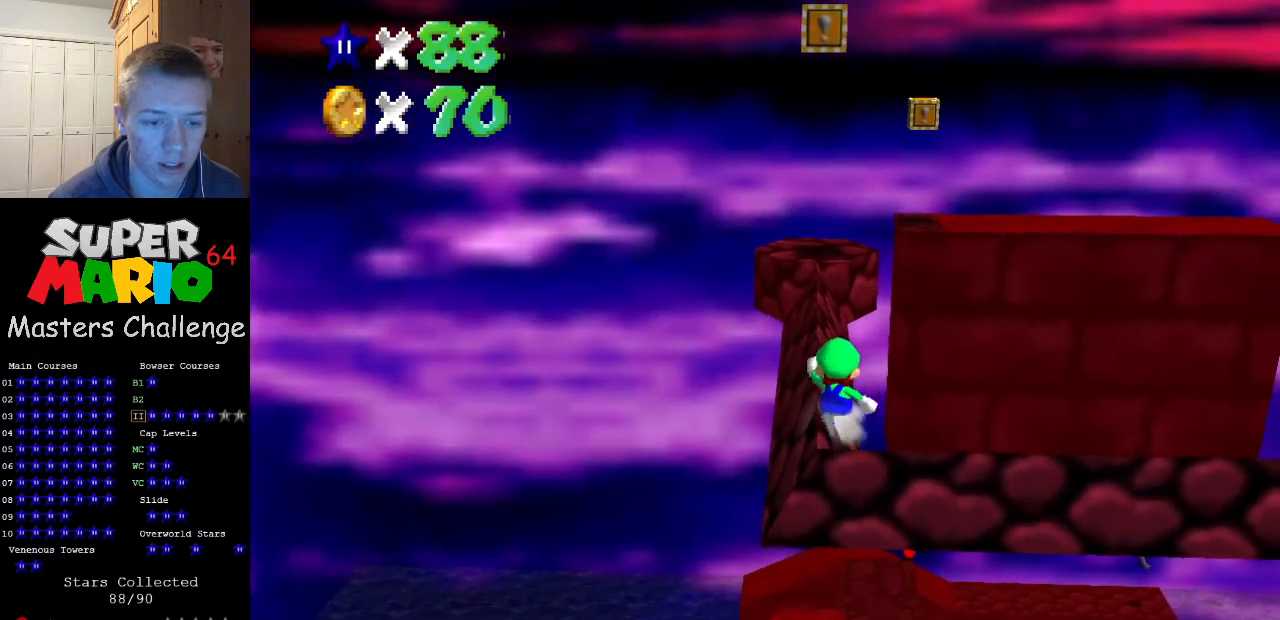
{"buttons": [], "left_stick": "center", "events": [[233, "left_stick", "center"]]}
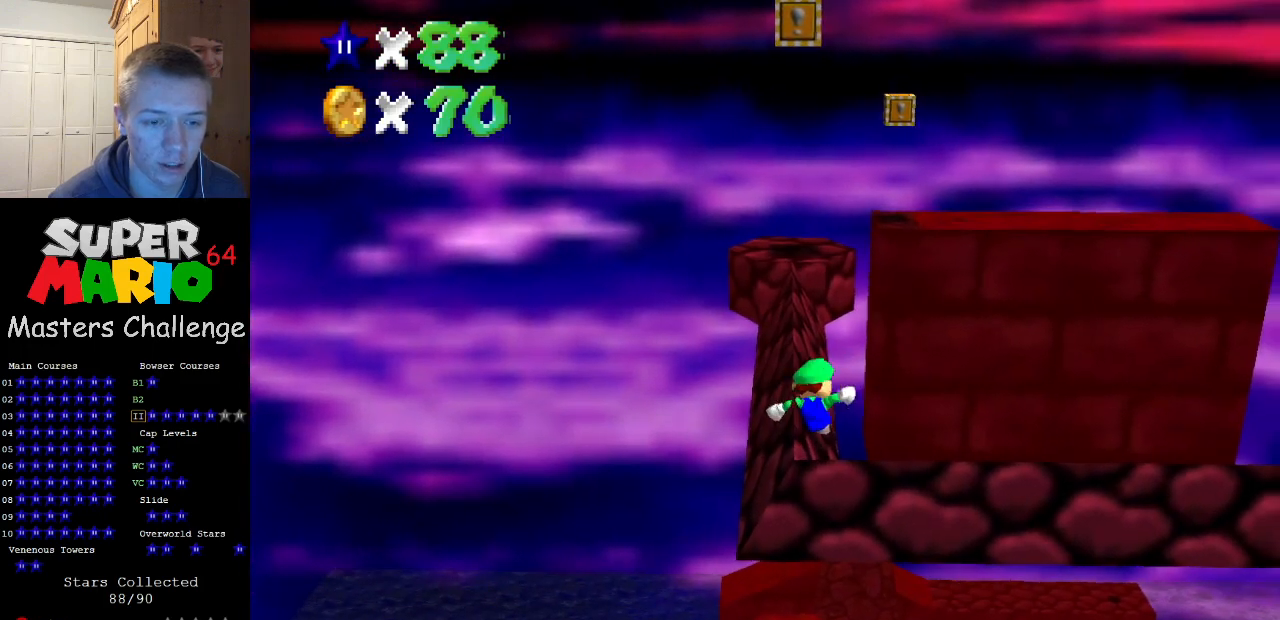
{"buttons": [], "left_stick": "up", "events": [[67, "left_stick", "up"]]}
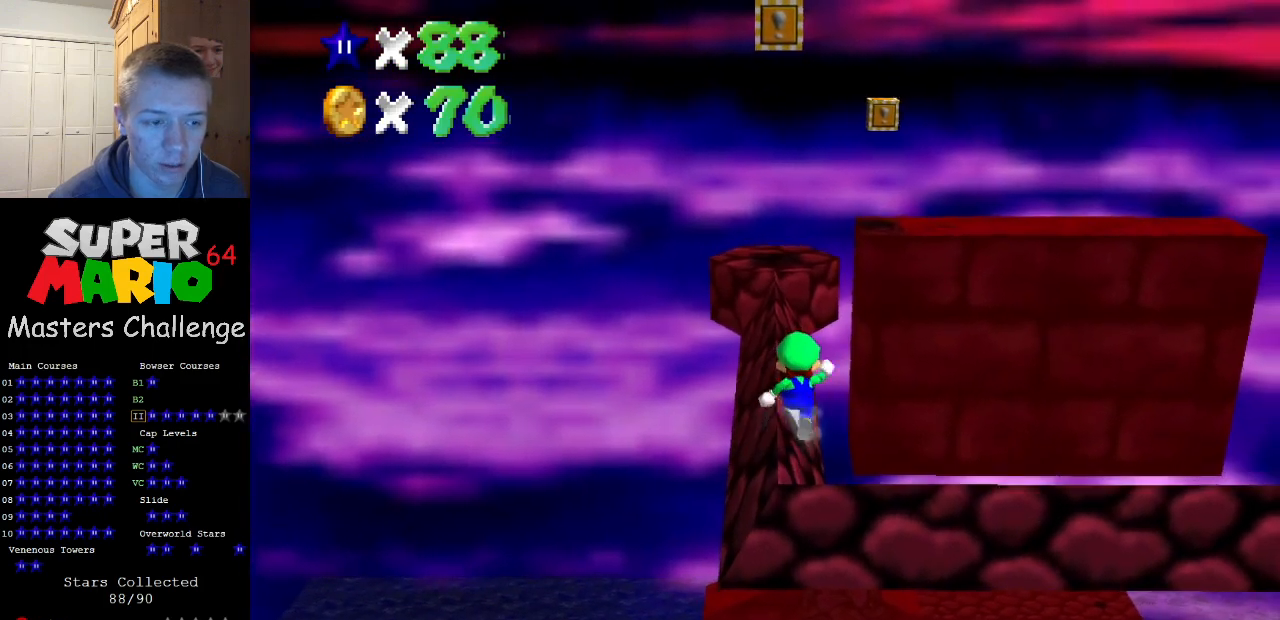
{"buttons": [], "left_stick": "up", "events": []}
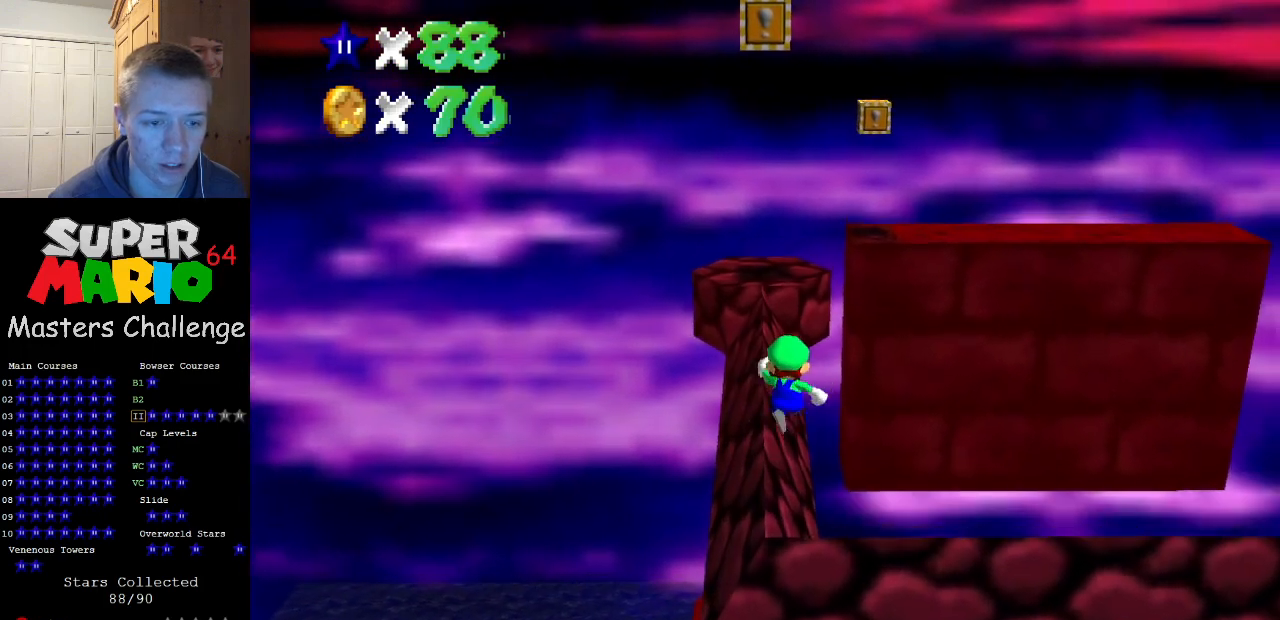
{"buttons": [], "left_stick": "up", "events": []}
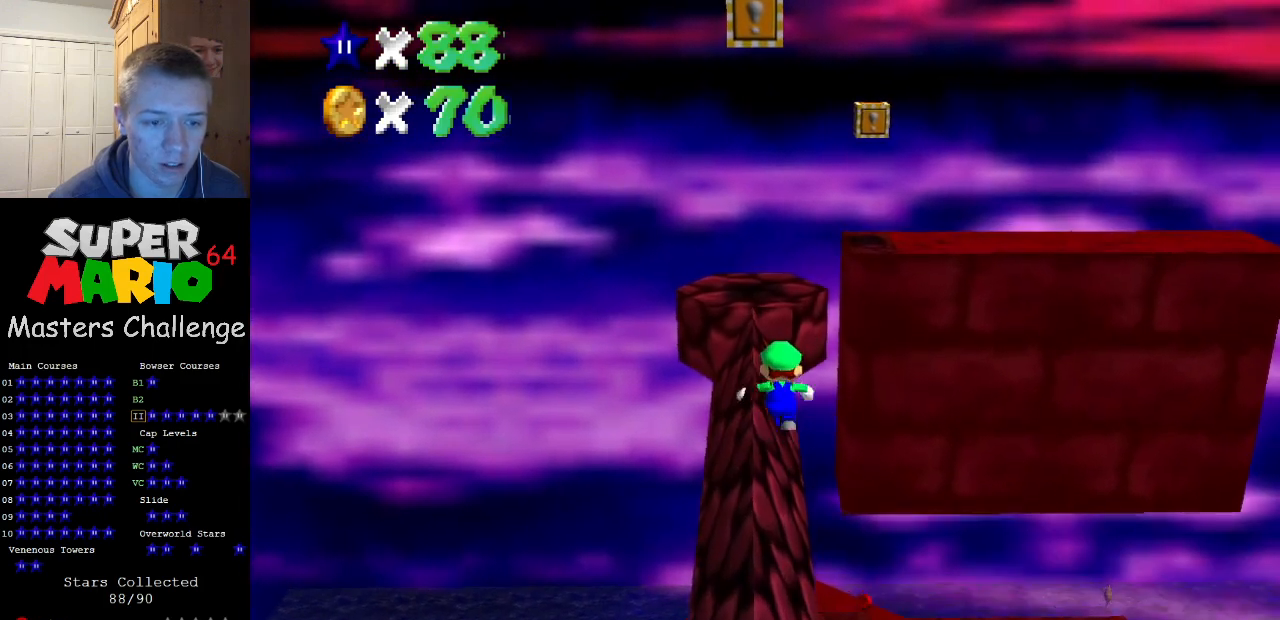
{"buttons": ["A", "C_LEFT"], "left_stick": "down", "events": [[33, "A", "down"], [200, "left_stick", "center"], [300, "C_LEFT", "down"], [300, "left_stick", "down"]]}
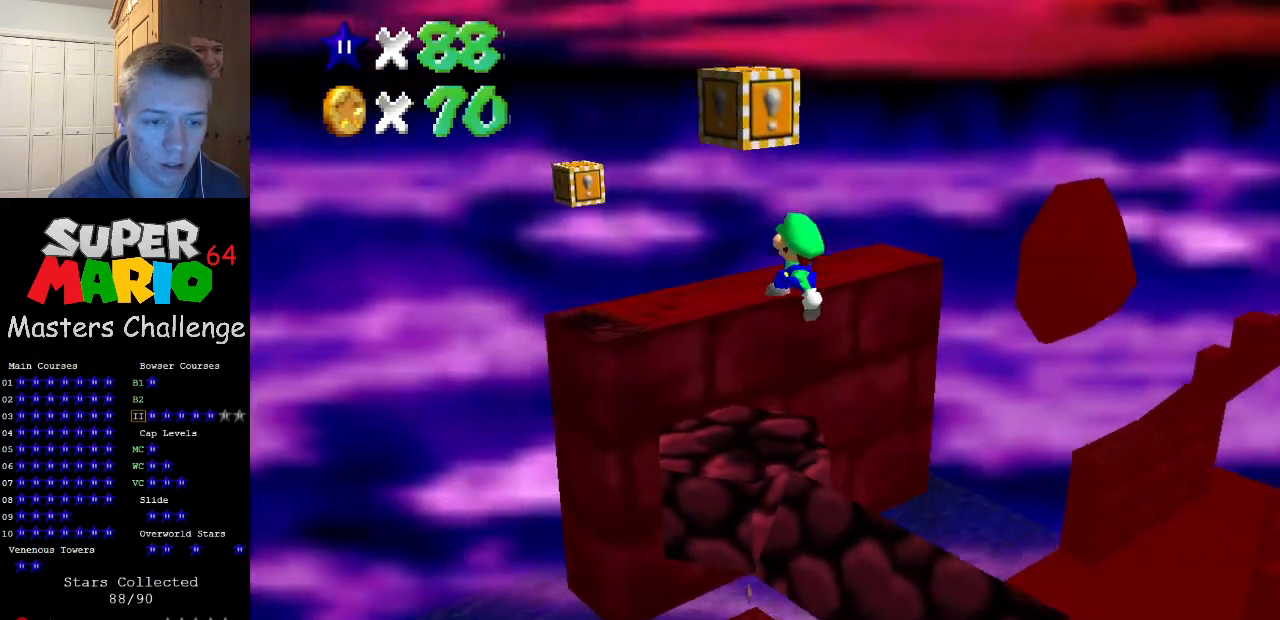
{"buttons": [], "left_stick": "center", "events": [[33, "C_LEFT", "up"], [67, "A", "up"], [133, "left_stick", "down-right"], [367, "C_LEFT", "down"], [367, "left_stick", "center"], [500, "C_LEFT", "up"]]}
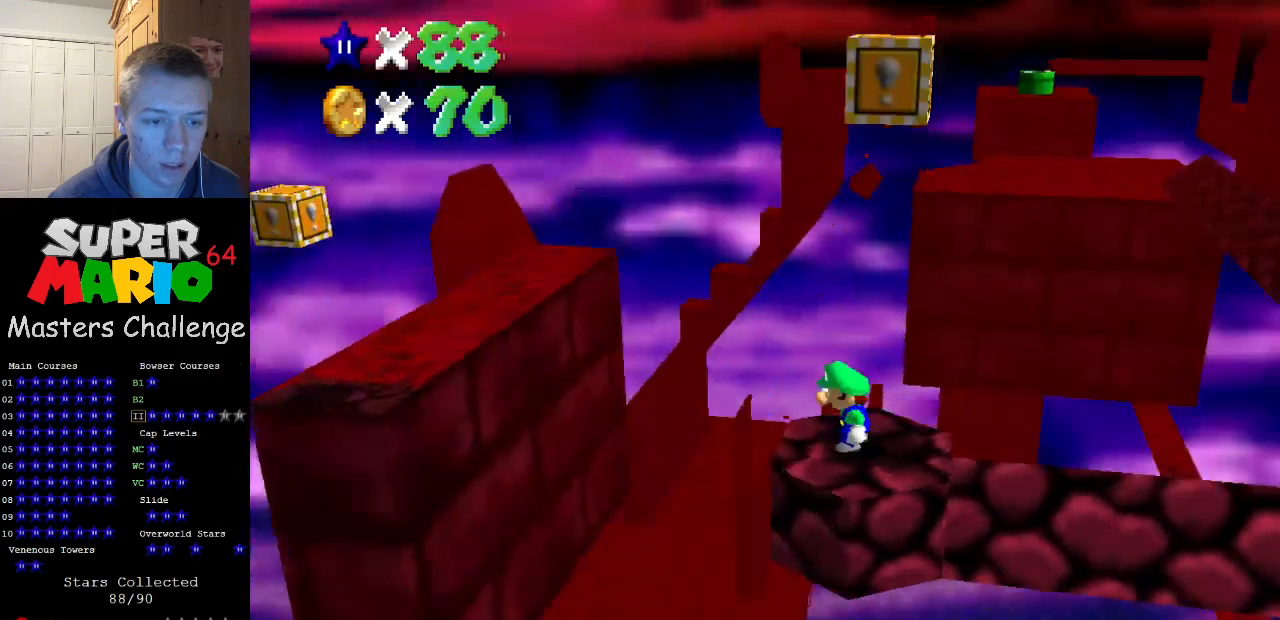
{"buttons": [], "left_stick": "center", "events": []}
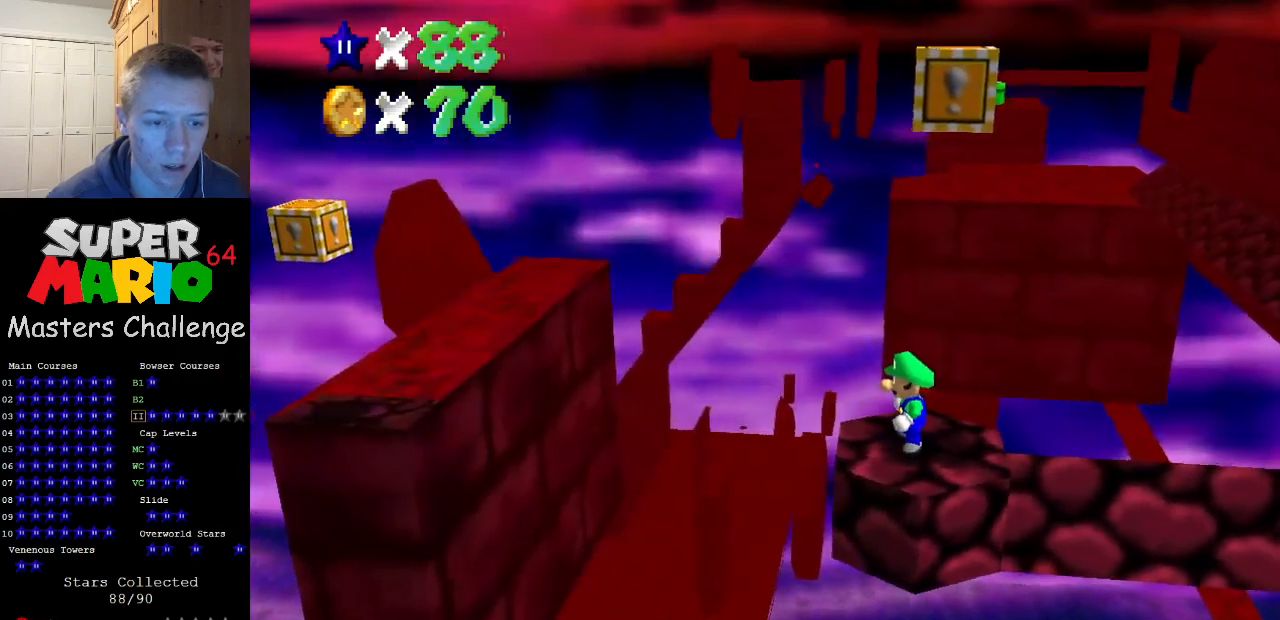
{"buttons": [], "left_stick": "center", "events": []}
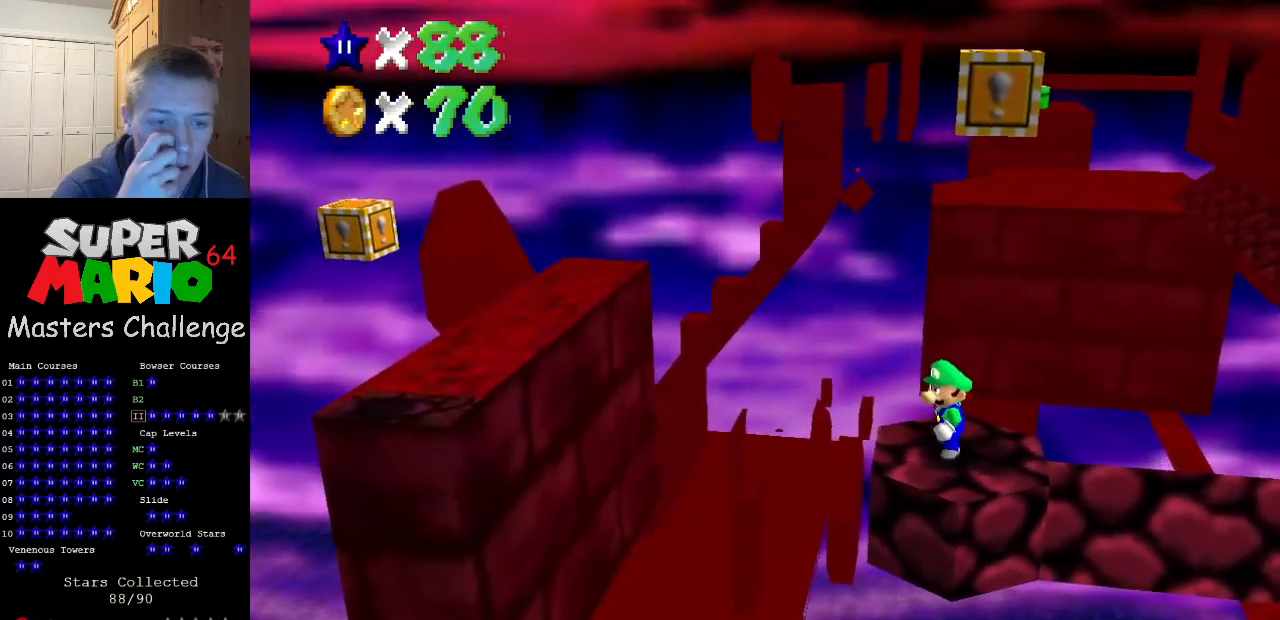
{"buttons": [], "left_stick": "center", "events": []}
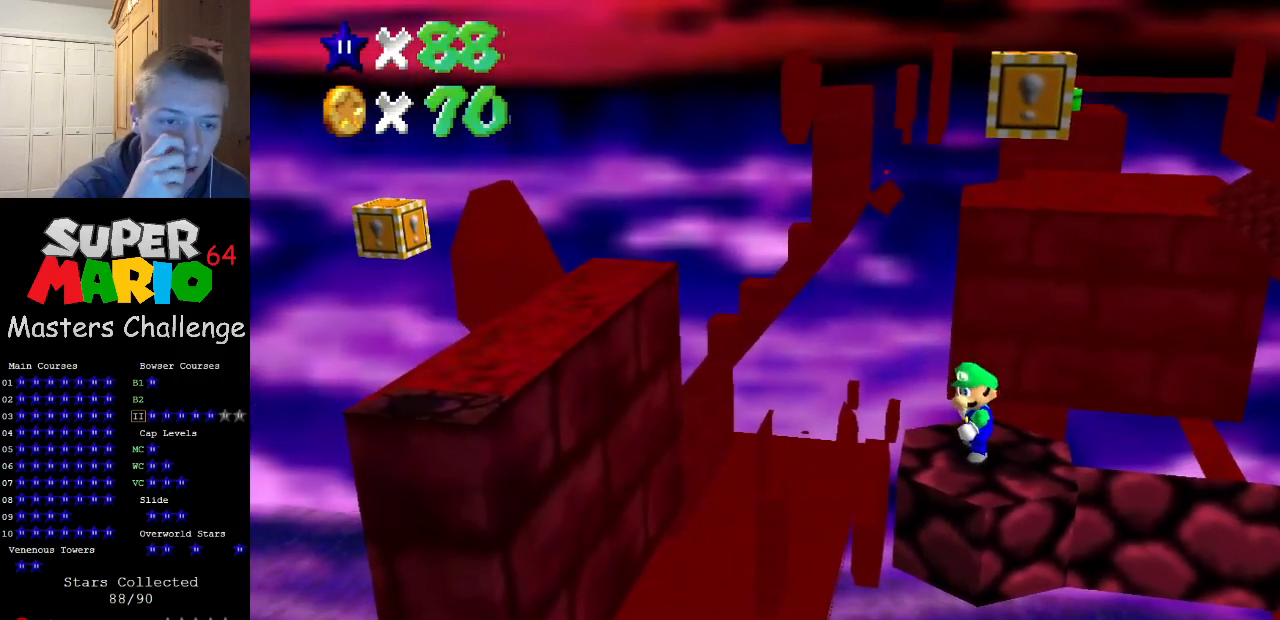
{"buttons": [], "left_stick": "center", "events": []}
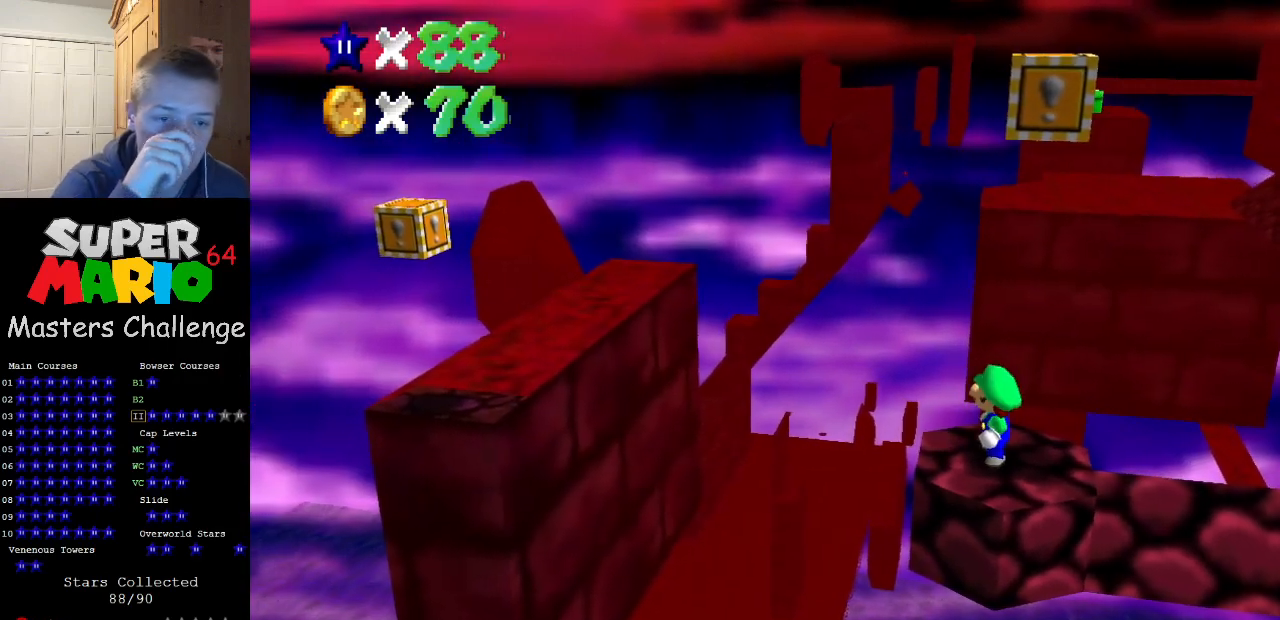
{"buttons": [], "left_stick": "center", "events": []}
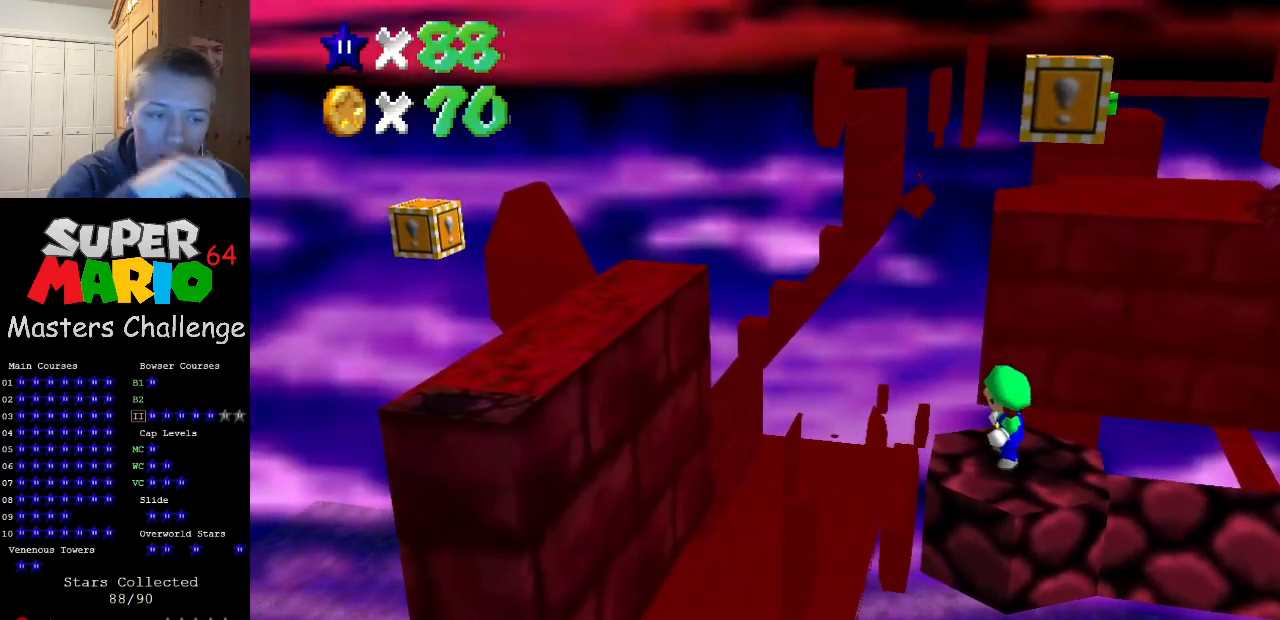
{"buttons": ["DPAD_DOWN"], "left_stick": "center", "events": [[433, "DPAD_DOWN", "down"]]}
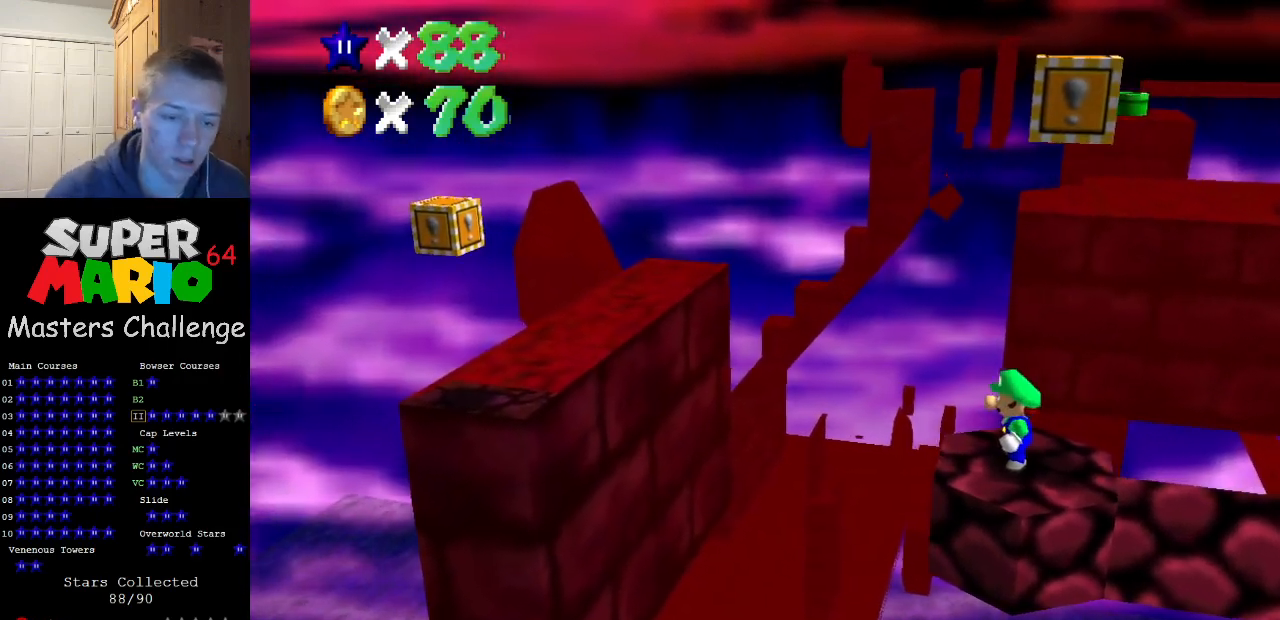
{"buttons": [], "left_stick": "center", "events": [[33, "DPAD_DOWN", "up"]]}
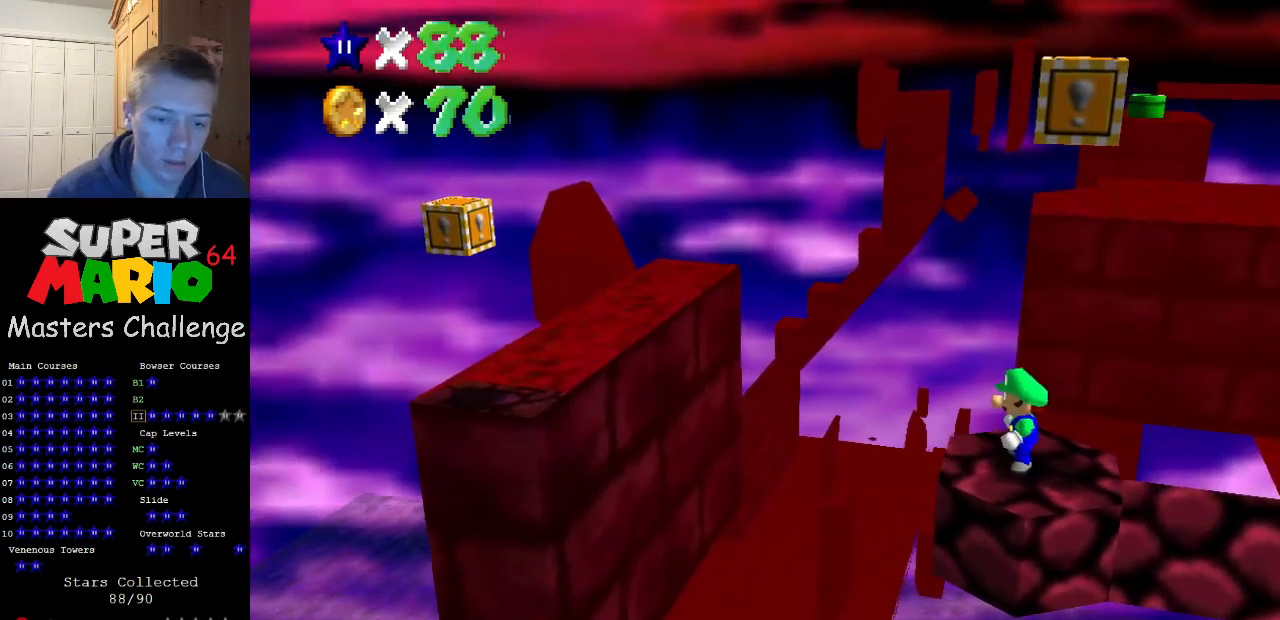
{"buttons": [], "left_stick": "center", "events": [[133, "C_RIGHT", "down"], [233, "C_RIGHT", "up"]]}